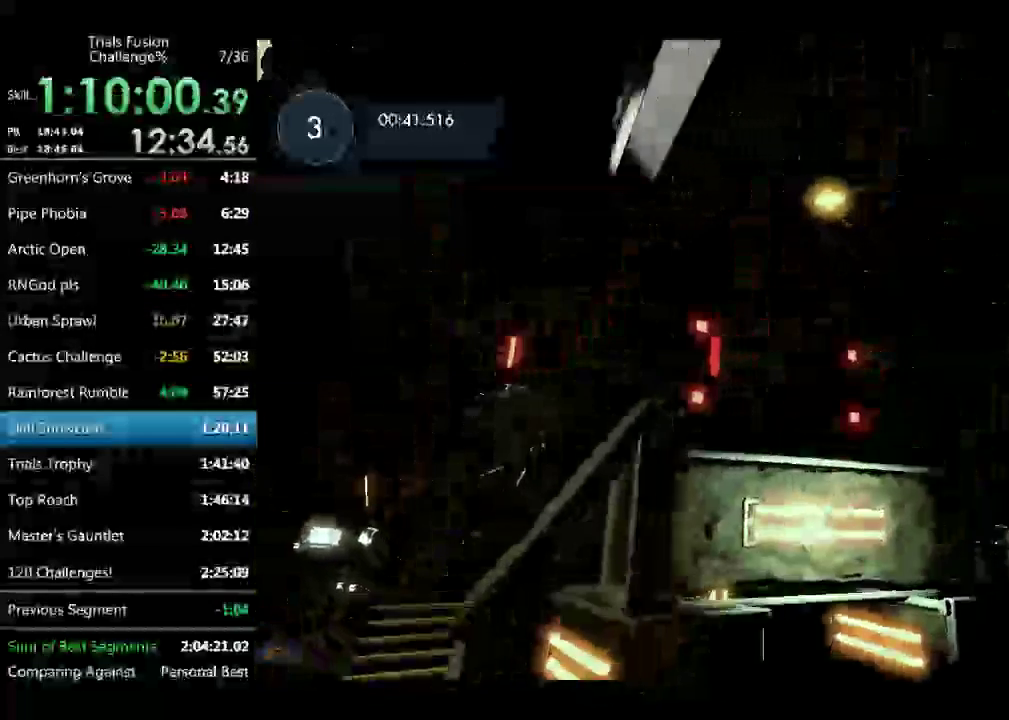
Gameplay with a controller (Xbox layout); each line is a JSON object with the inputs held at the frame after it. "events" lists button and stick changes between this image and that frame as [ms after this image, input, new state], when the widget could be followed in between. Not read: L3 R3.
{"buttons": [], "left_stick": "left", "events": [[84, "R2", "up"], [84, "left_stick", "right"], [374, "left_stick", "up-left"], [458, "left_stick", "left"]]}
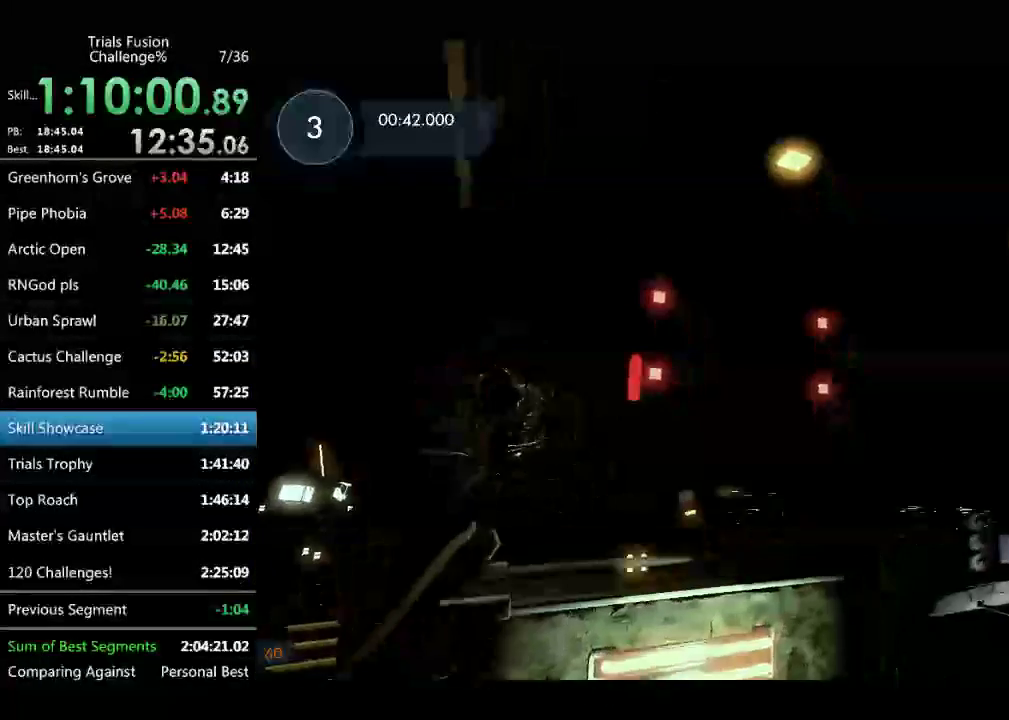
{"buttons": ["R2"], "left_stick": "left", "events": [[499, "R2", "down"]]}
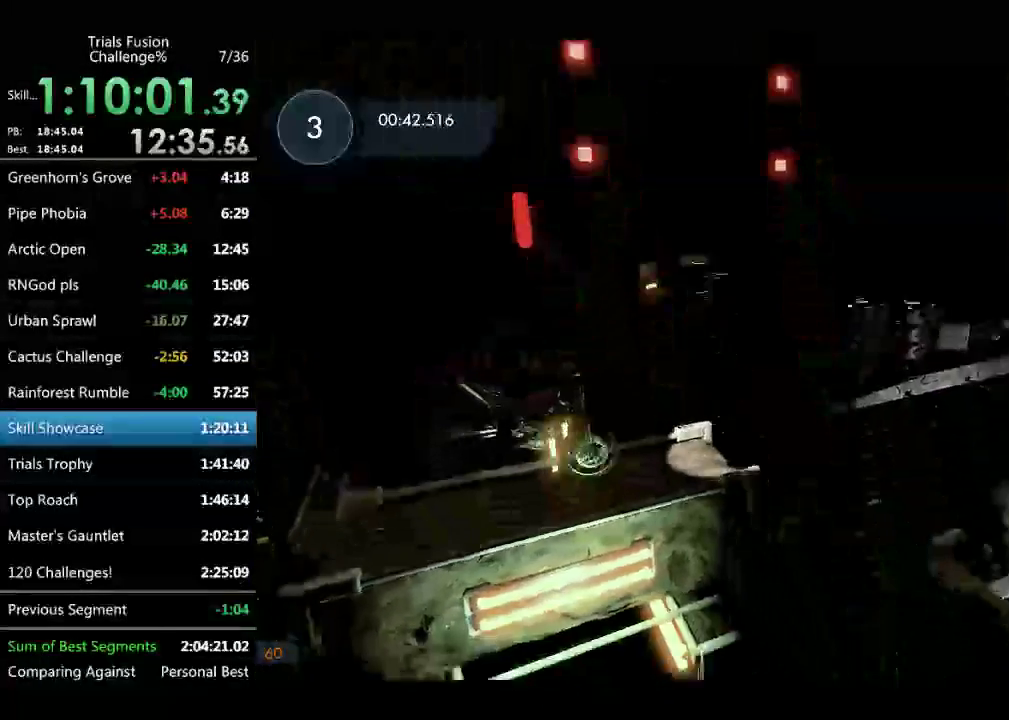
{"buttons": [], "left_stick": "down-right", "events": [[83, "left_stick", "center"], [166, "left_stick", "right"], [374, "R2", "up"], [374, "left_stick", "down-right"]]}
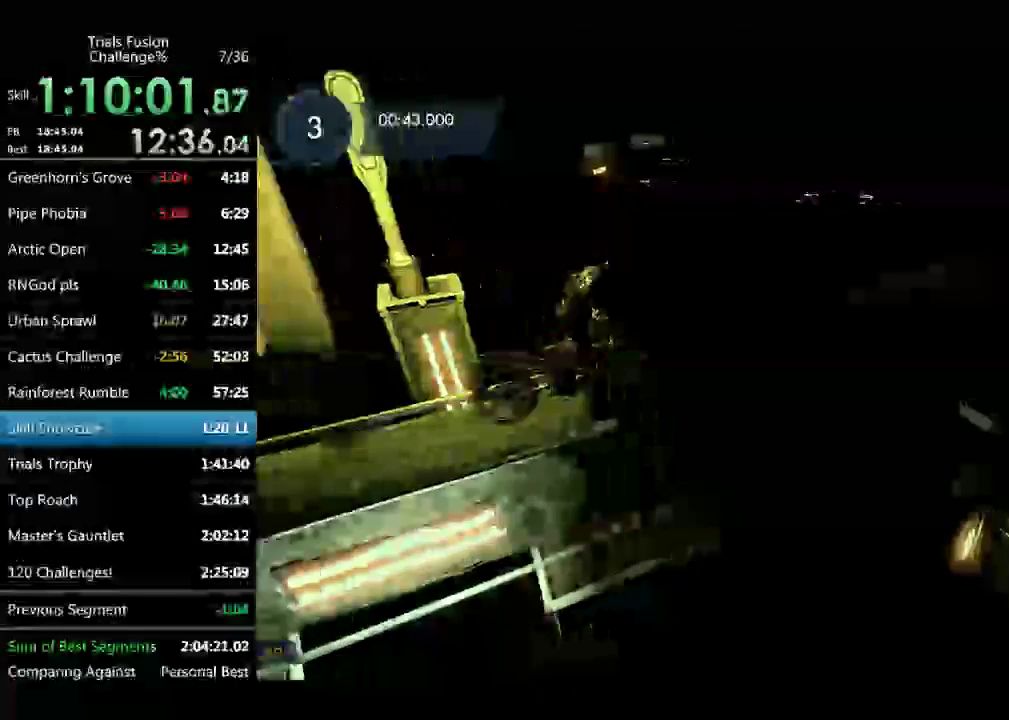
{"buttons": [], "left_stick": "down-right"}
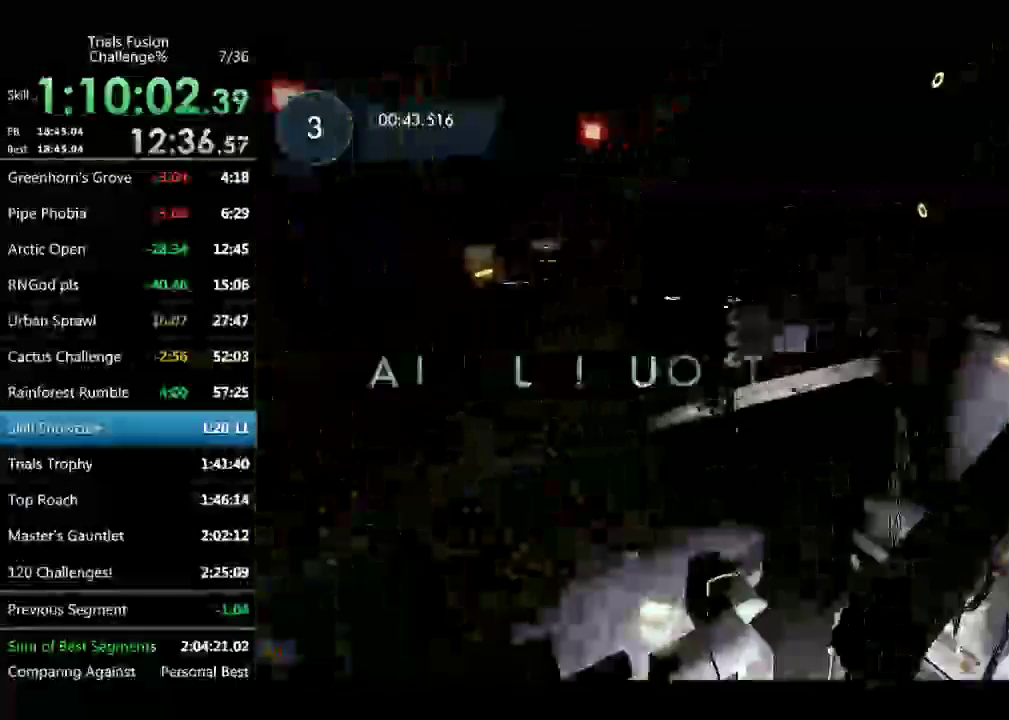
{"buttons": [], "left_stick": "down-left", "events": [[84, "left_stick", "center"], [291, "left_stick", "down-left"]]}
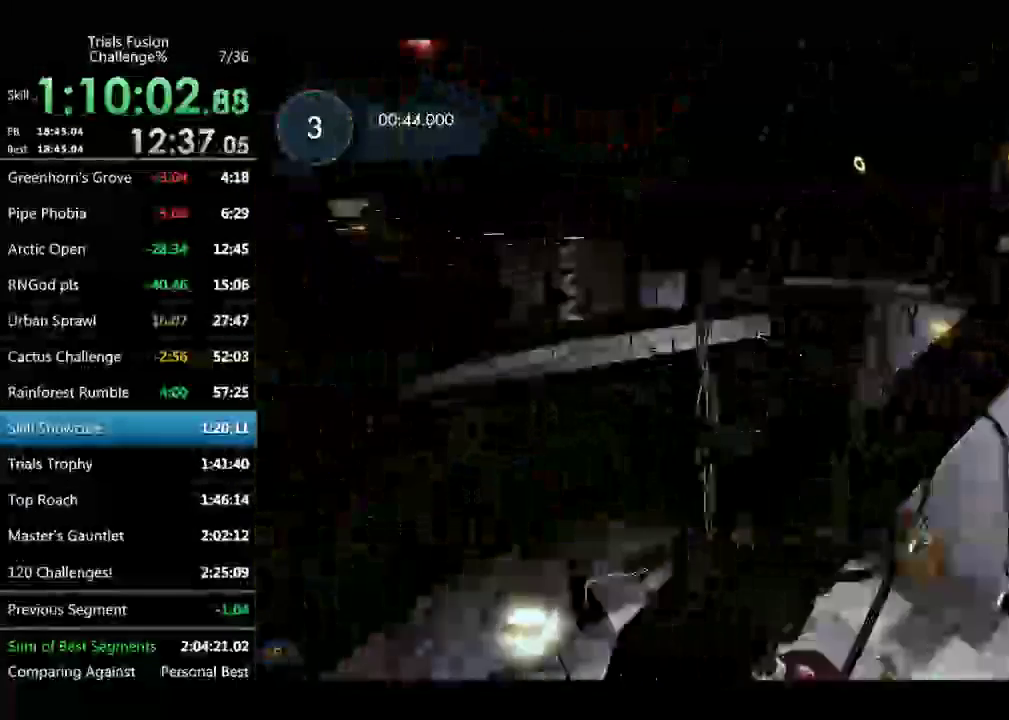
{"buttons": [], "left_stick": "down-left", "events": []}
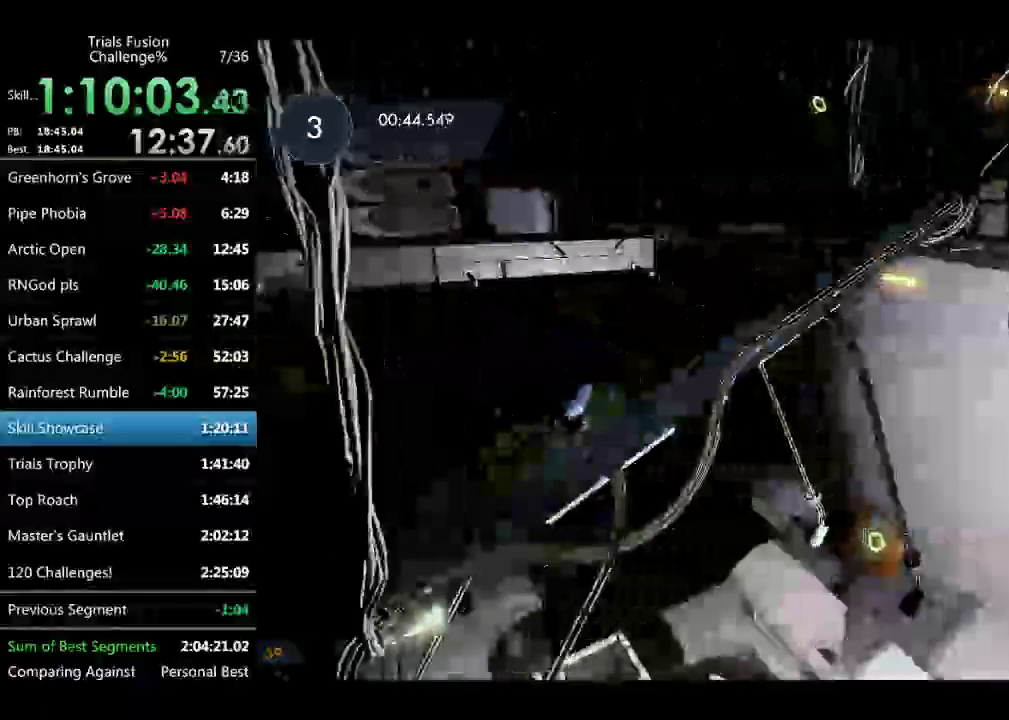
{"buttons": [], "left_stick": "down-left", "events": []}
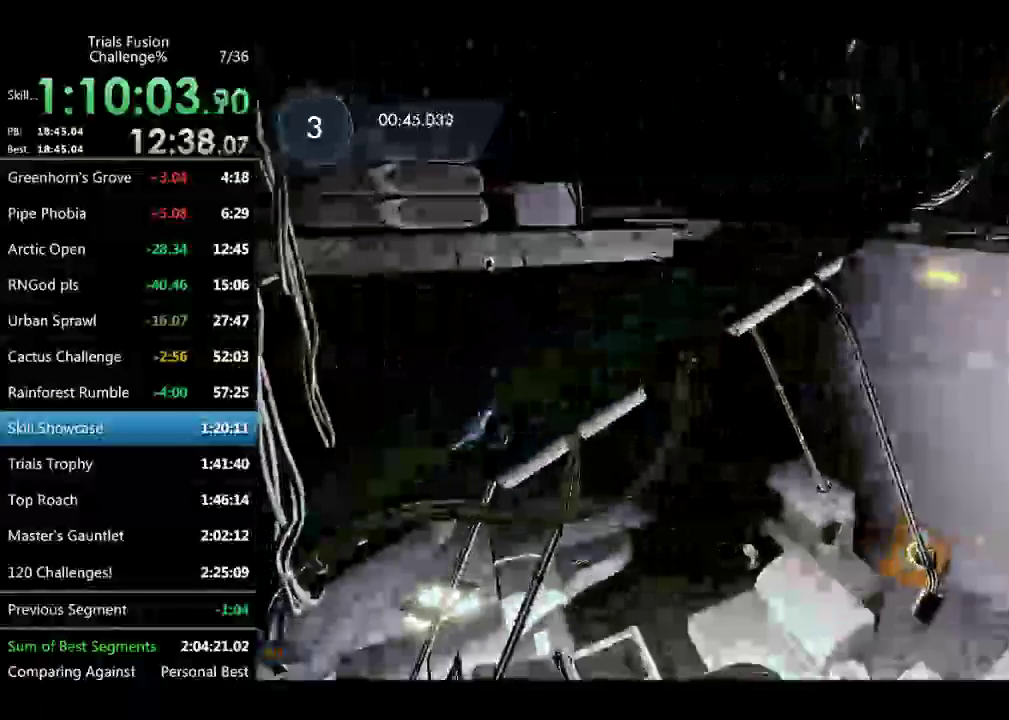
{"buttons": [], "left_stick": "right", "events": [[416, "left_stick", "right"]]}
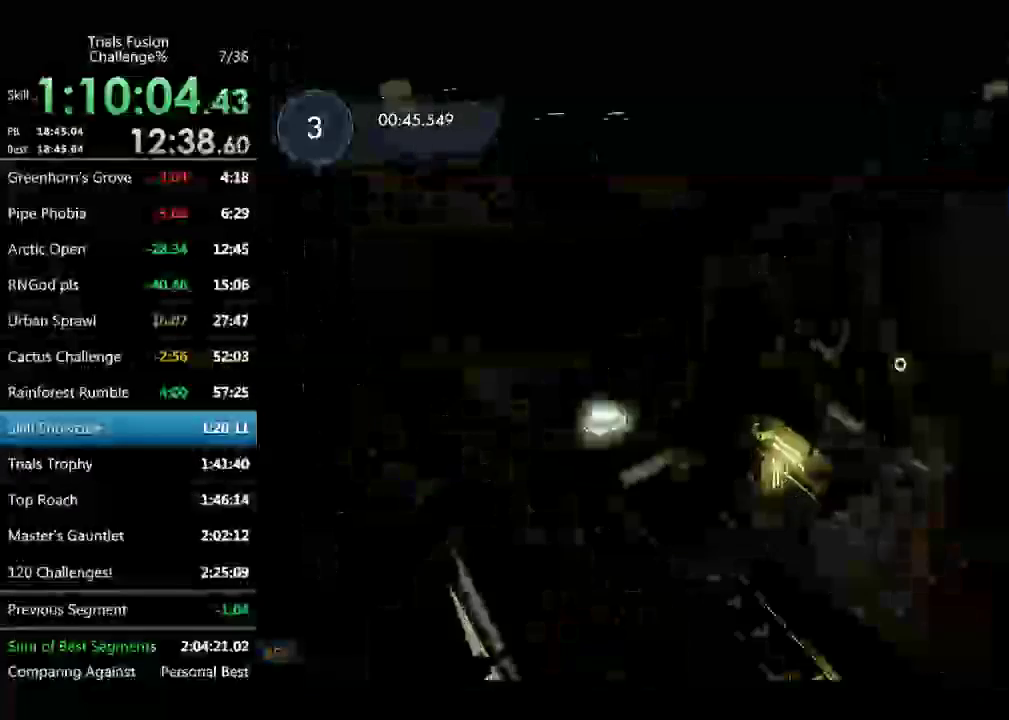
{"buttons": [], "left_stick": "center", "events": [[333, "left_stick", "center"]]}
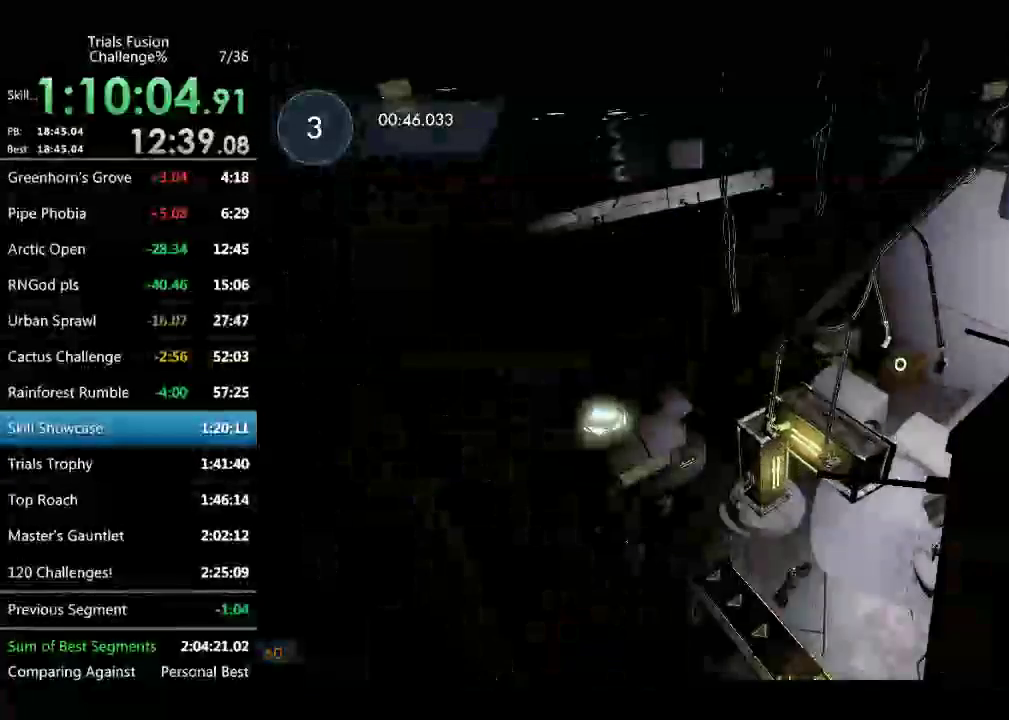
{"buttons": [], "left_stick": "center", "events": [[249, "left_stick", "right"], [374, "left_stick", "center"]]}
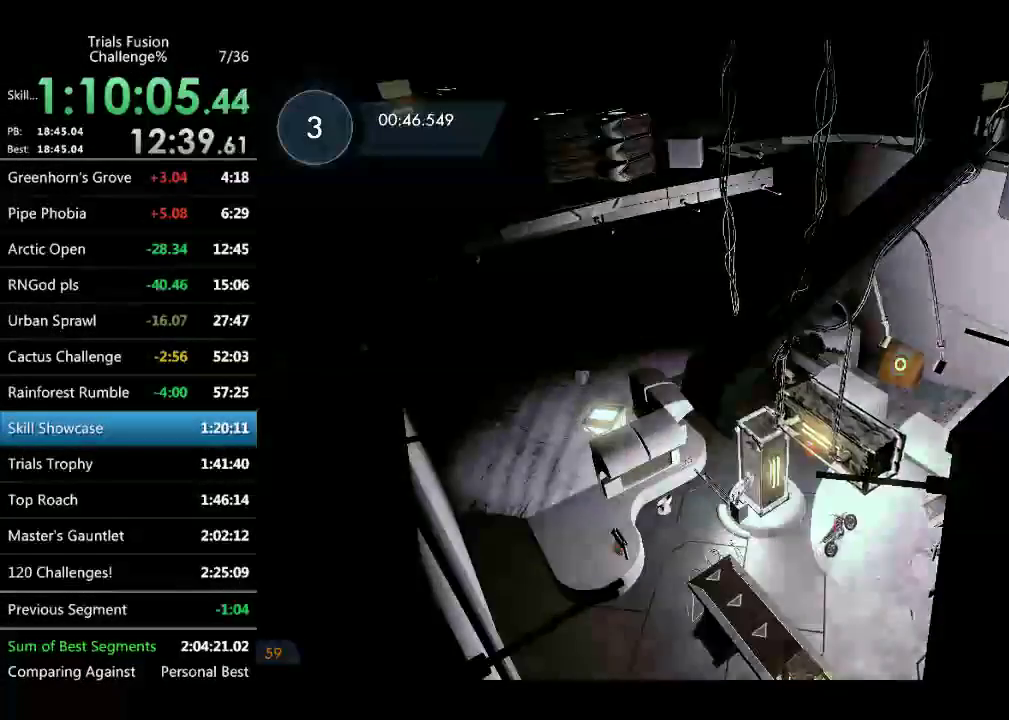
{"buttons": [], "left_stick": "up-left", "events": [[415, "left_stick", "up-left"]]}
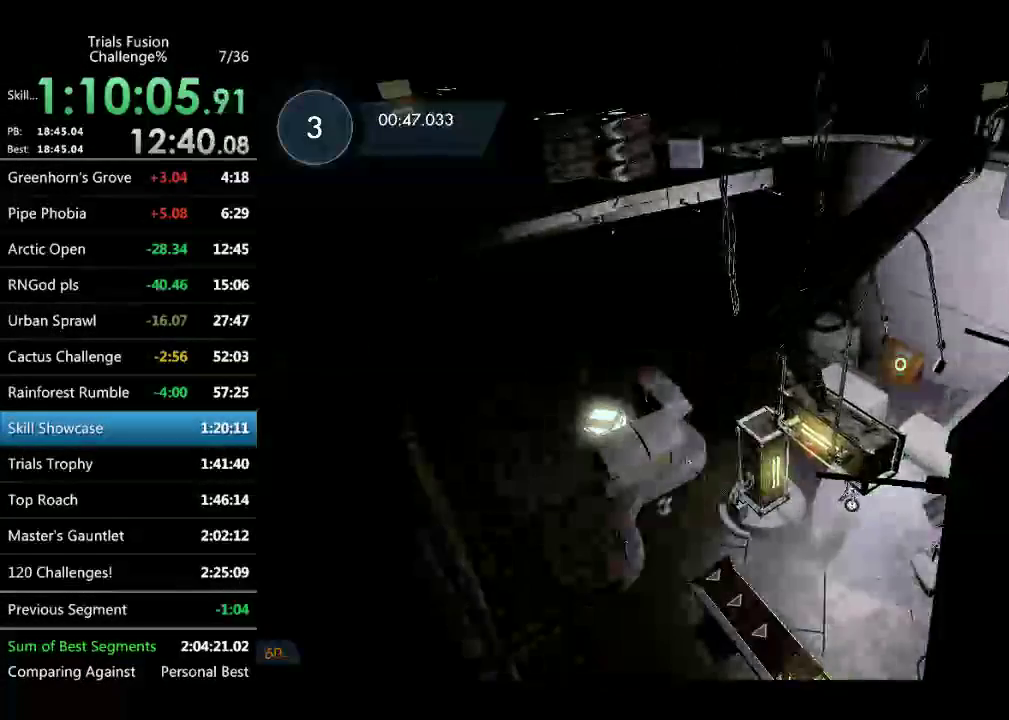
{"buttons": [], "left_stick": "right", "events": [[125, "left_stick", "right"]]}
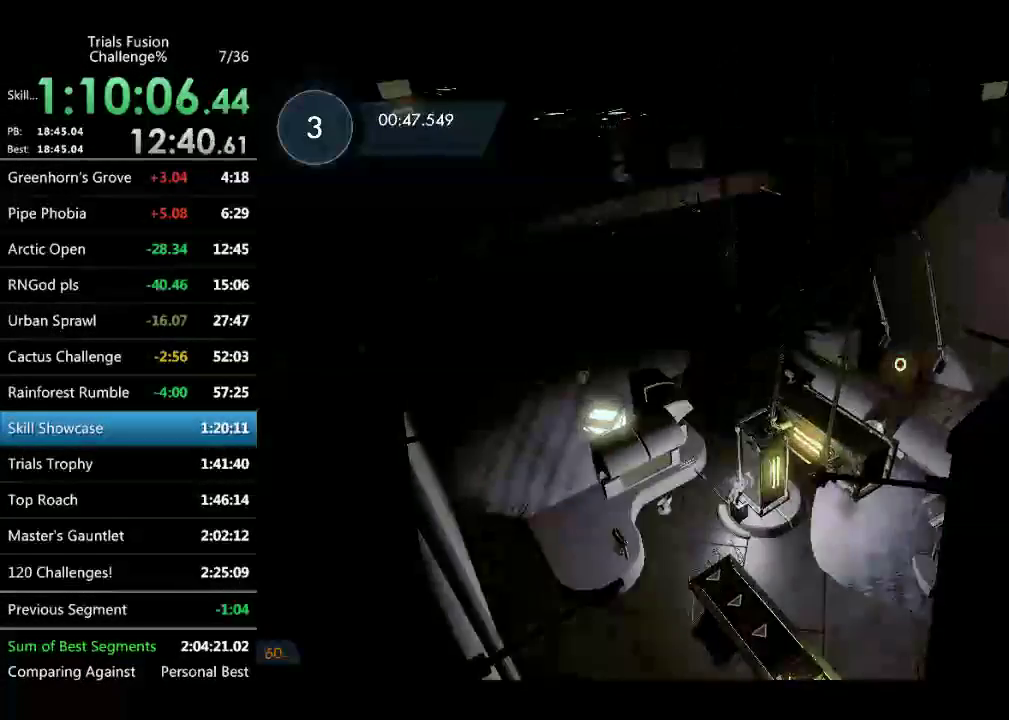
{"buttons": [], "left_stick": "left", "events": [[374, "left_stick", "left"]]}
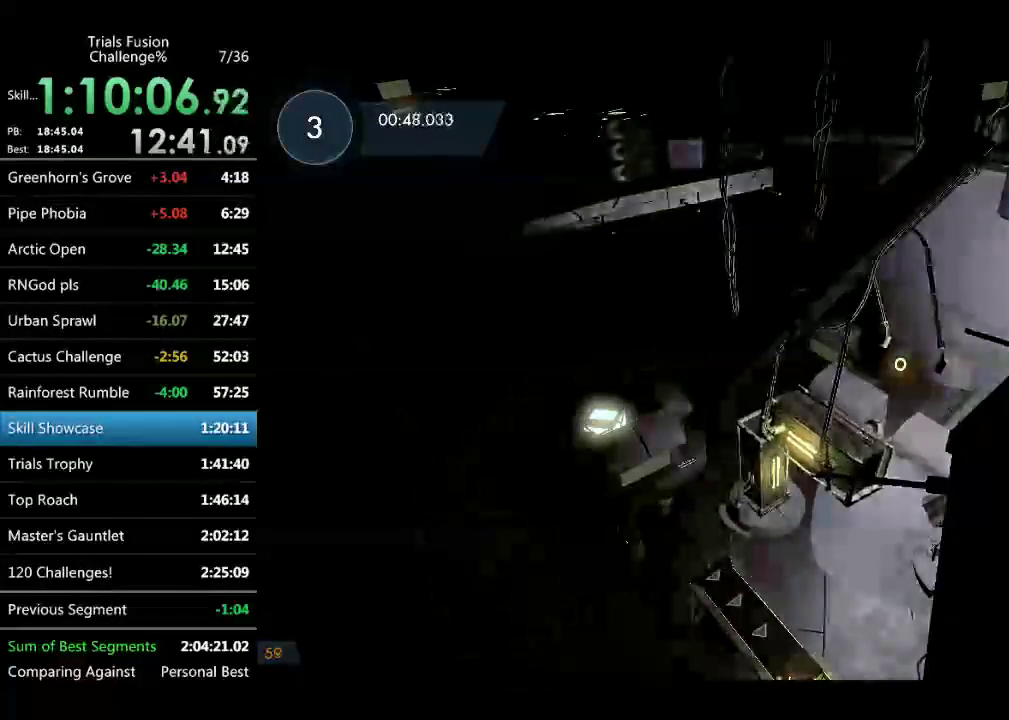
{"buttons": [], "left_stick": "right", "events": [[249, "left_stick", "center"], [374, "left_stick", "right"]]}
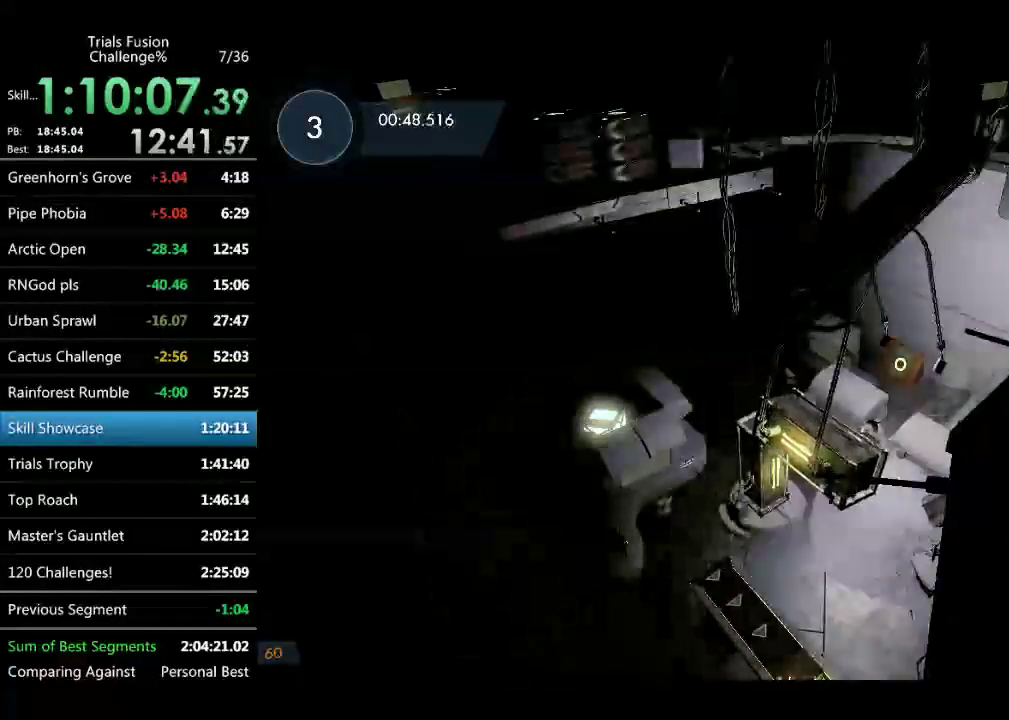
{"buttons": [], "left_stick": "left", "events": [[332, "left_stick", "left"]]}
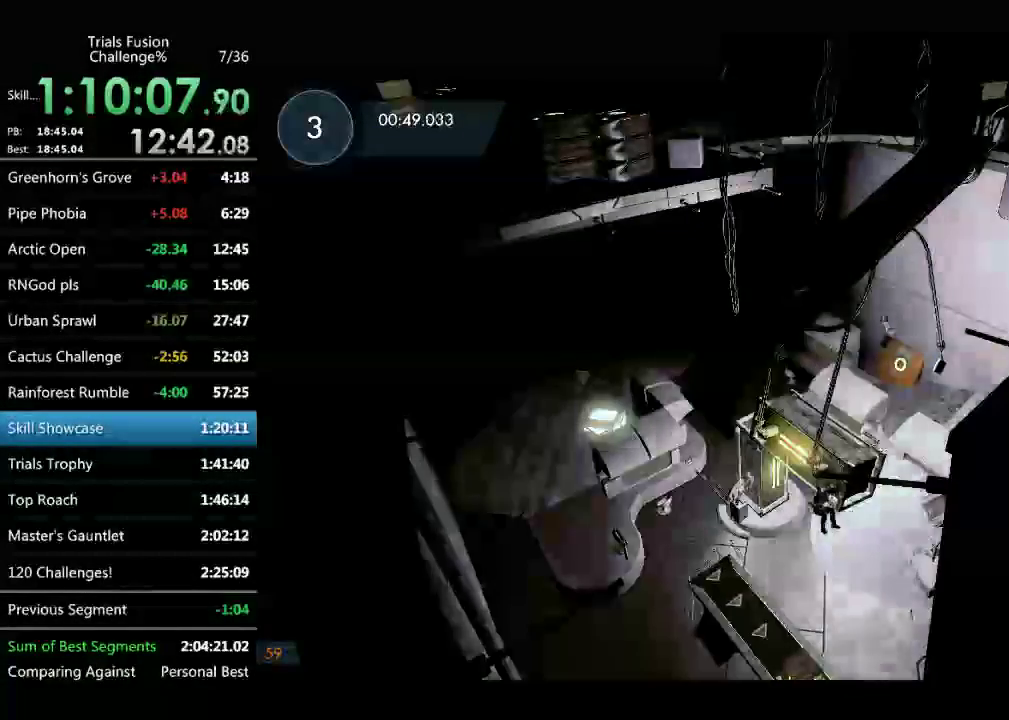
{"buttons": [], "left_stick": "left", "events": []}
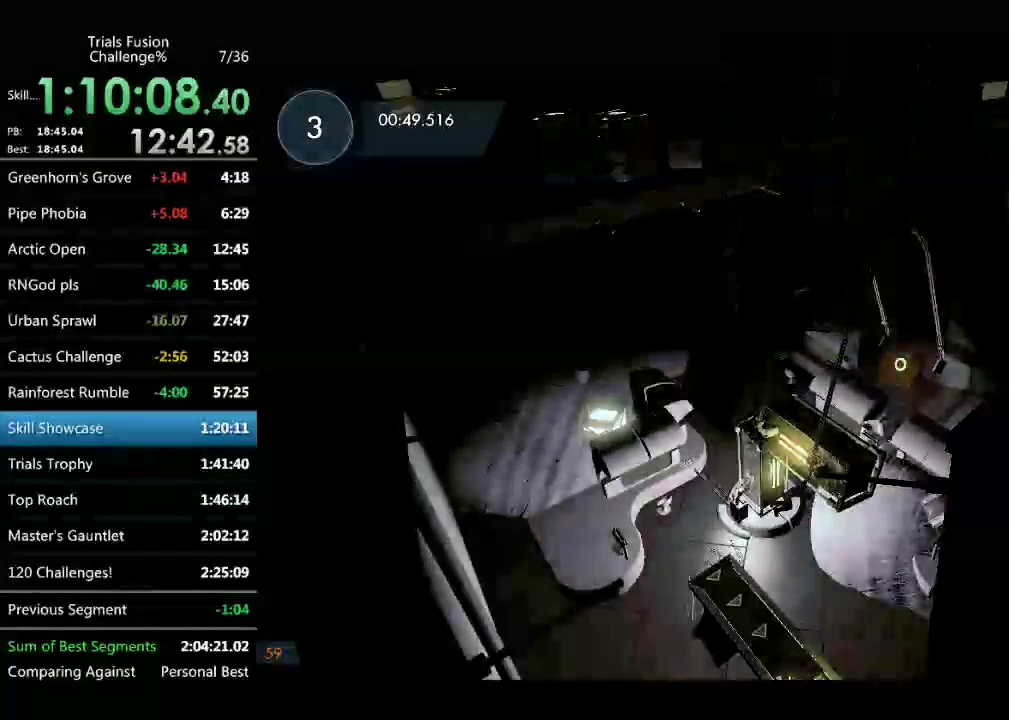
{"buttons": [], "left_stick": "right", "events": [[83, "left_stick", "right"]]}
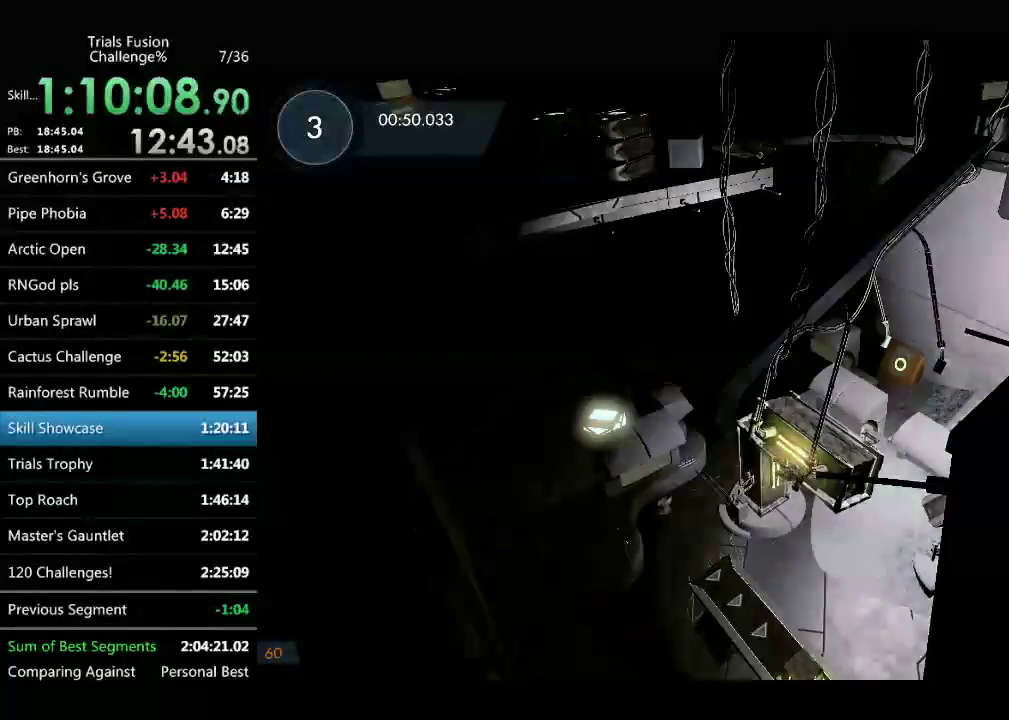
{"buttons": [], "left_stick": "right", "events": []}
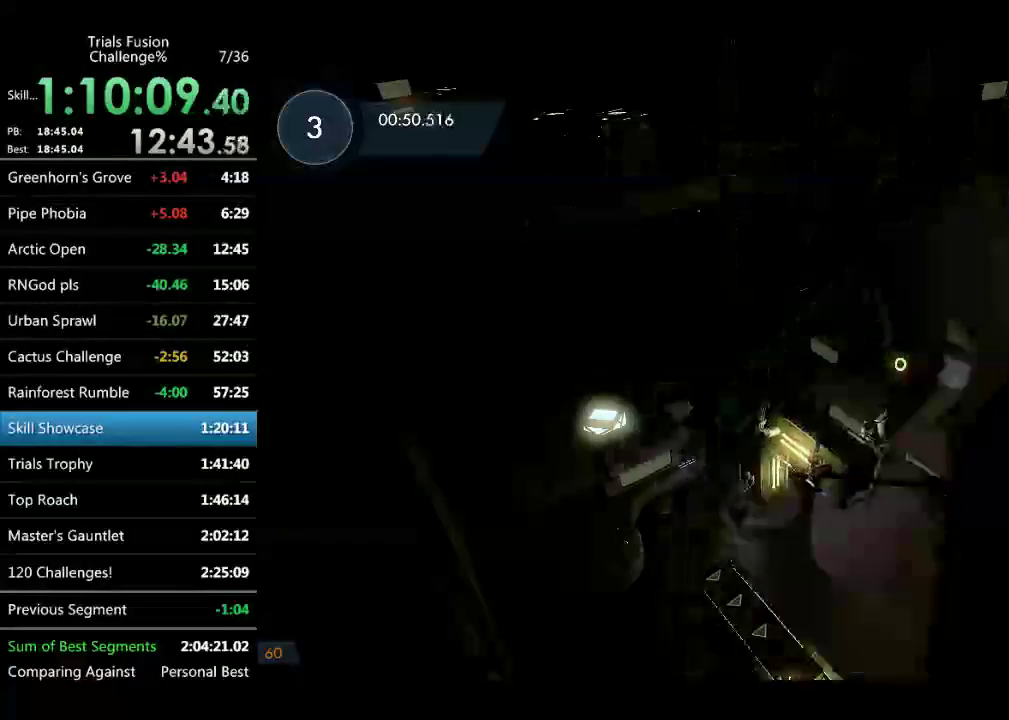
{"buttons": [], "left_stick": "right", "events": []}
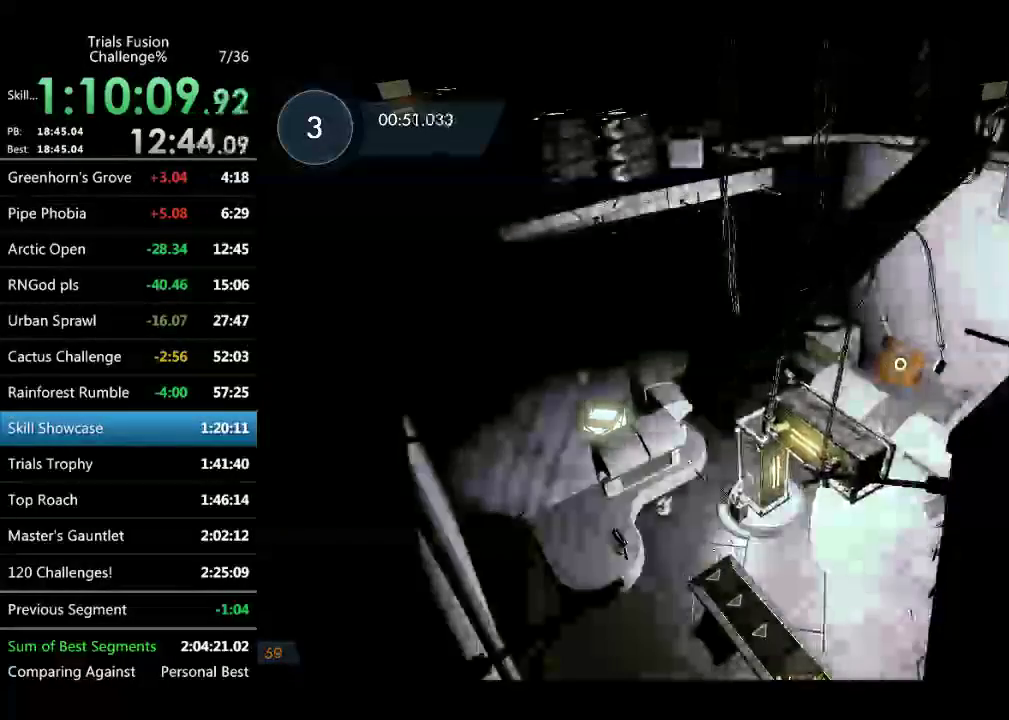
{"buttons": [], "left_stick": "right", "events": []}
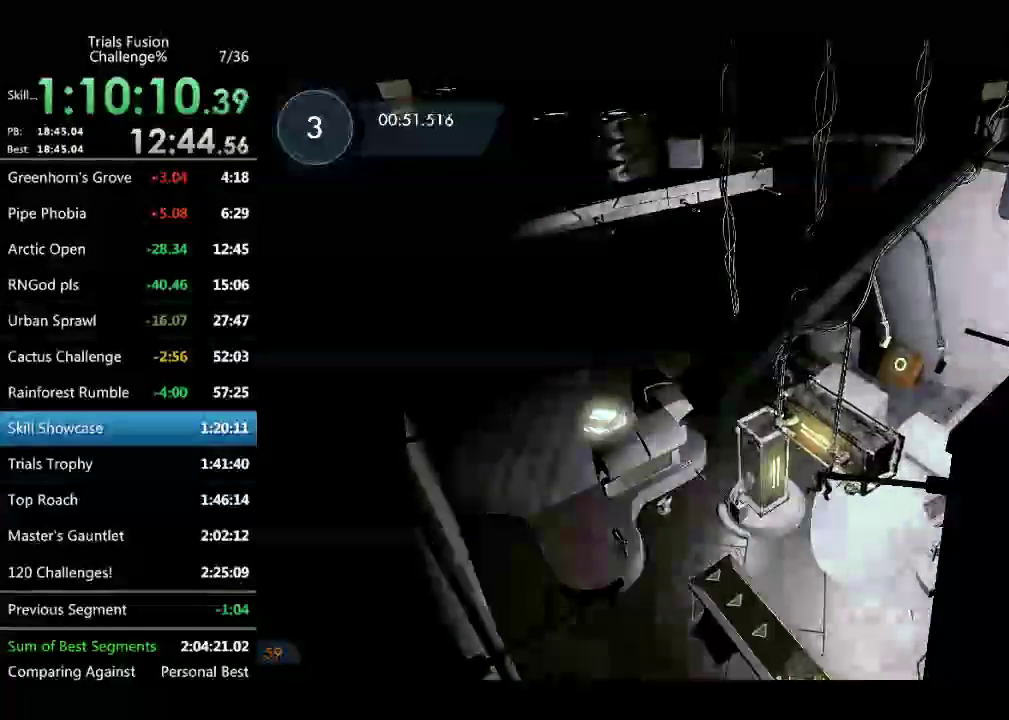
{"buttons": [], "left_stick": "down-left", "events": [[291, "left_stick", "down-right"], [375, "left_stick", "down-left"]]}
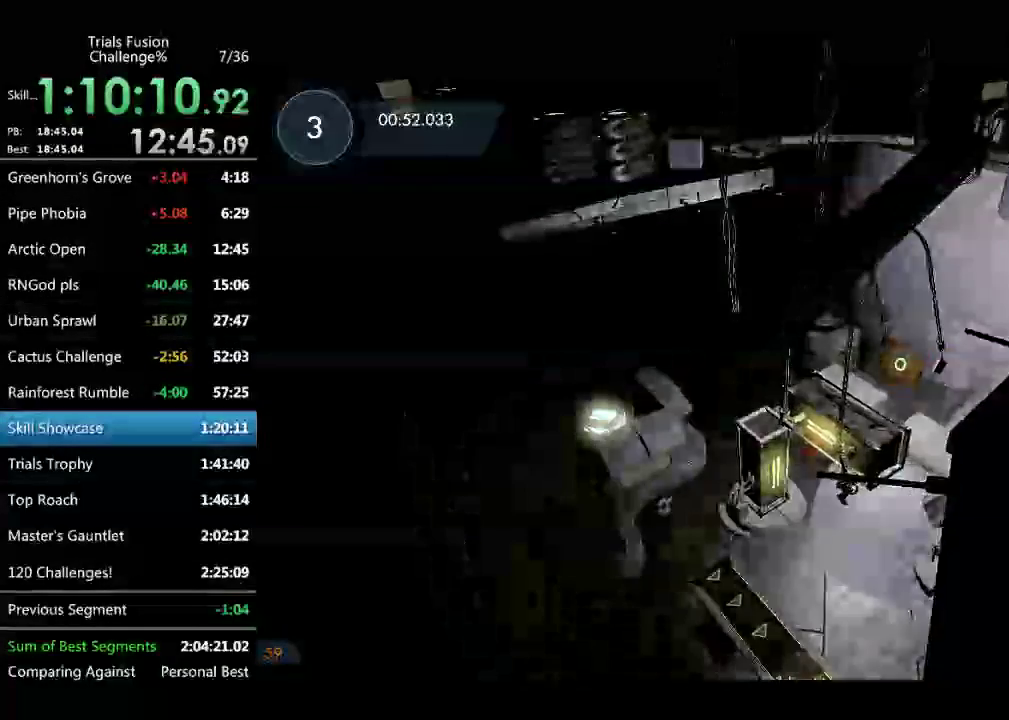
{"buttons": [], "left_stick": "left", "events": [[374, "left_stick", "left"]]}
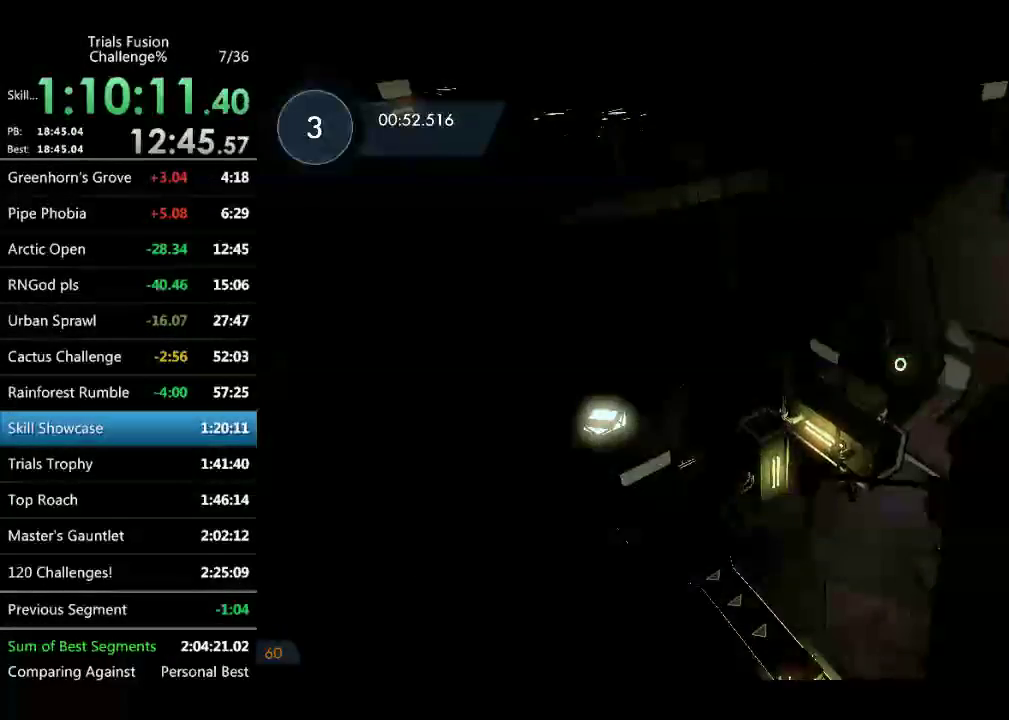
{"buttons": [], "left_stick": "left", "events": []}
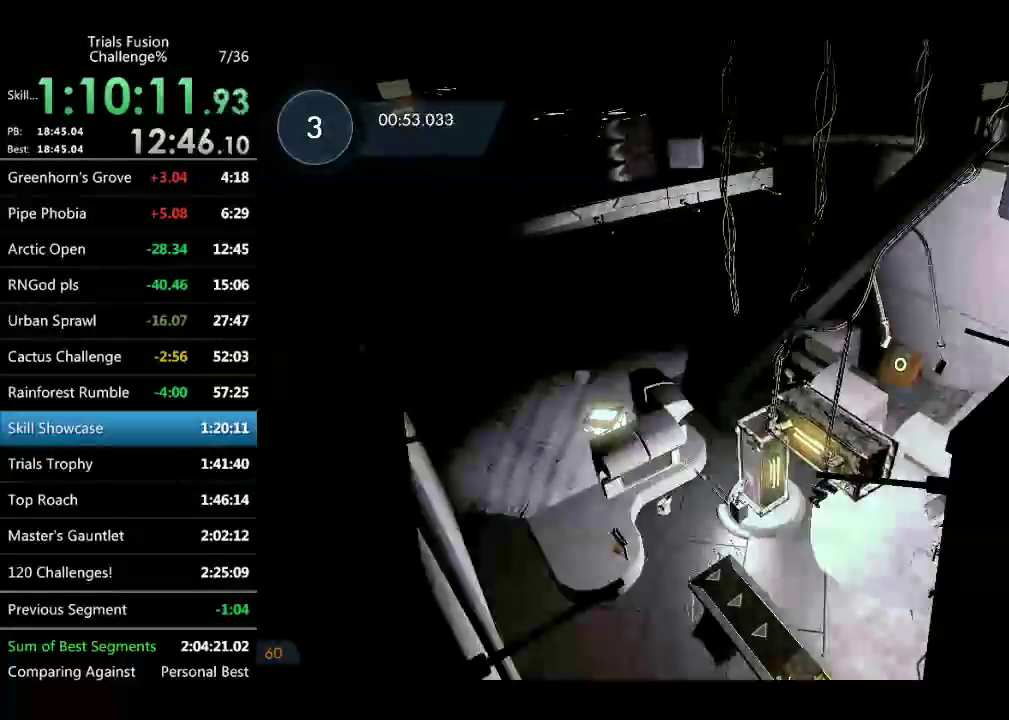
{"buttons": [], "left_stick": "left", "events": []}
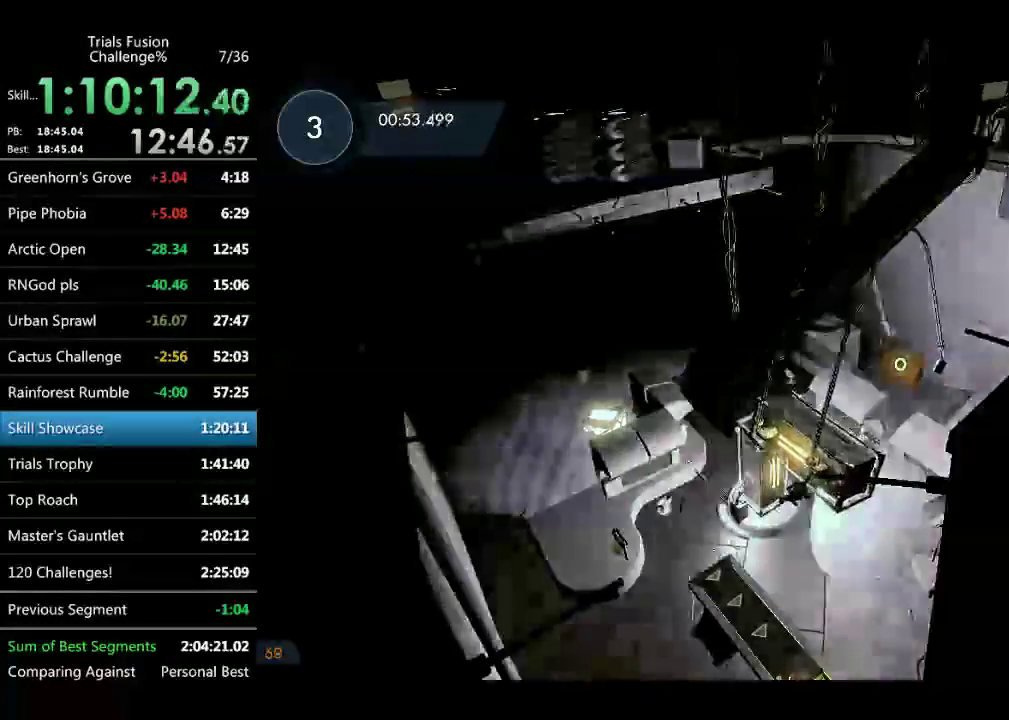
{"buttons": [], "left_stick": "left", "events": []}
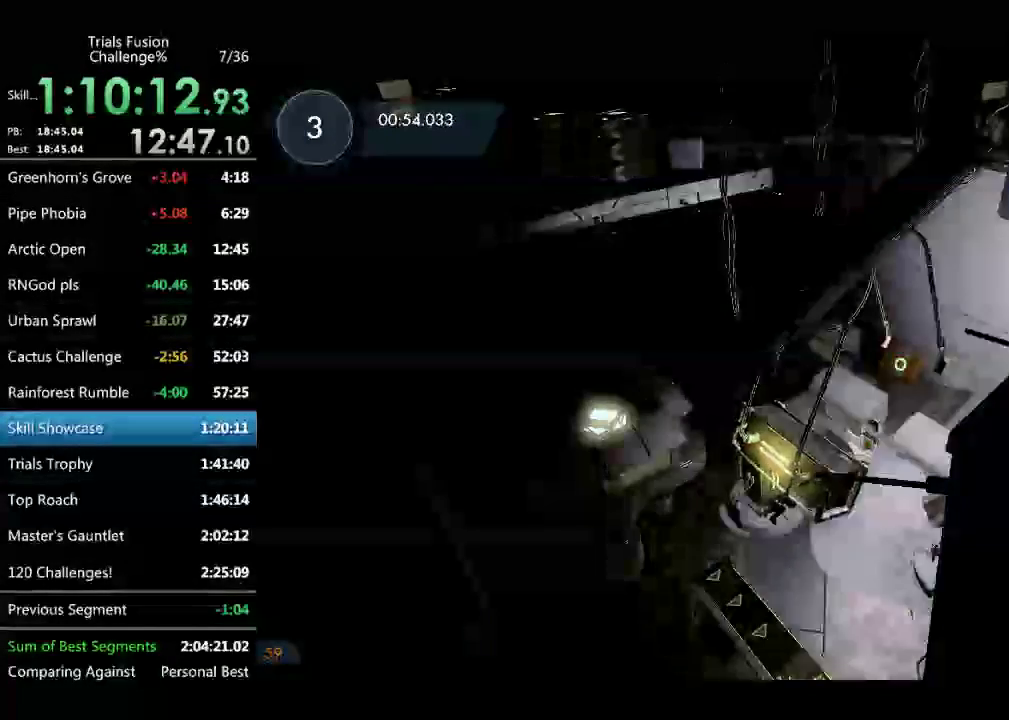
{"buttons": [], "left_stick": "center", "events": [[458, "left_stick", "center"]]}
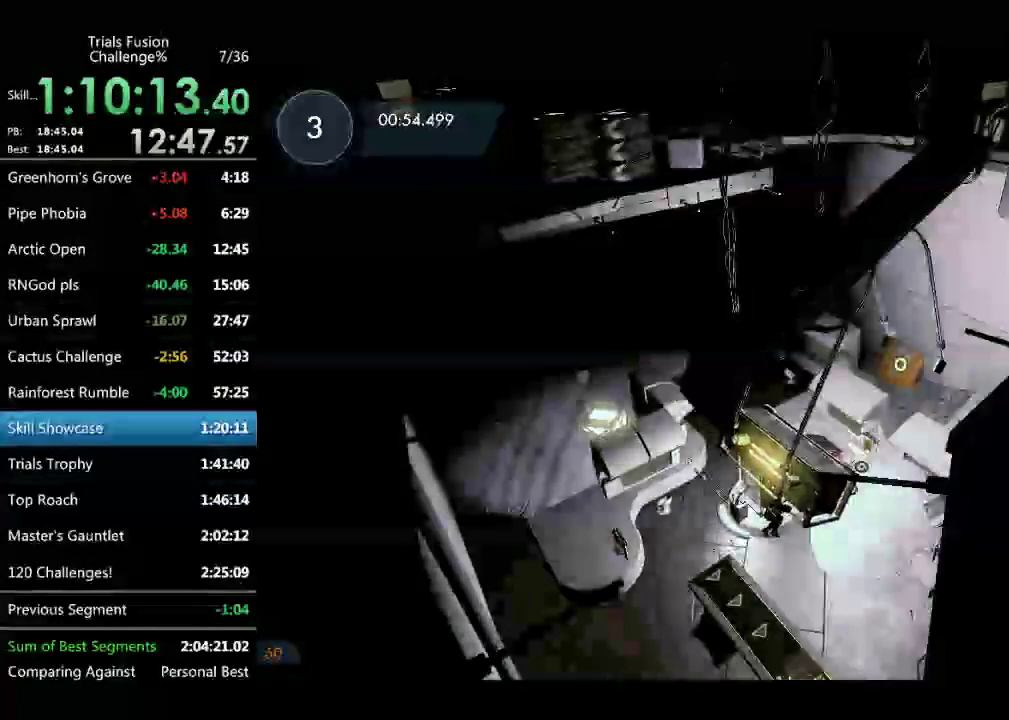
{"buttons": [], "left_stick": "right", "events": [[42, "left_stick", "right"]]}
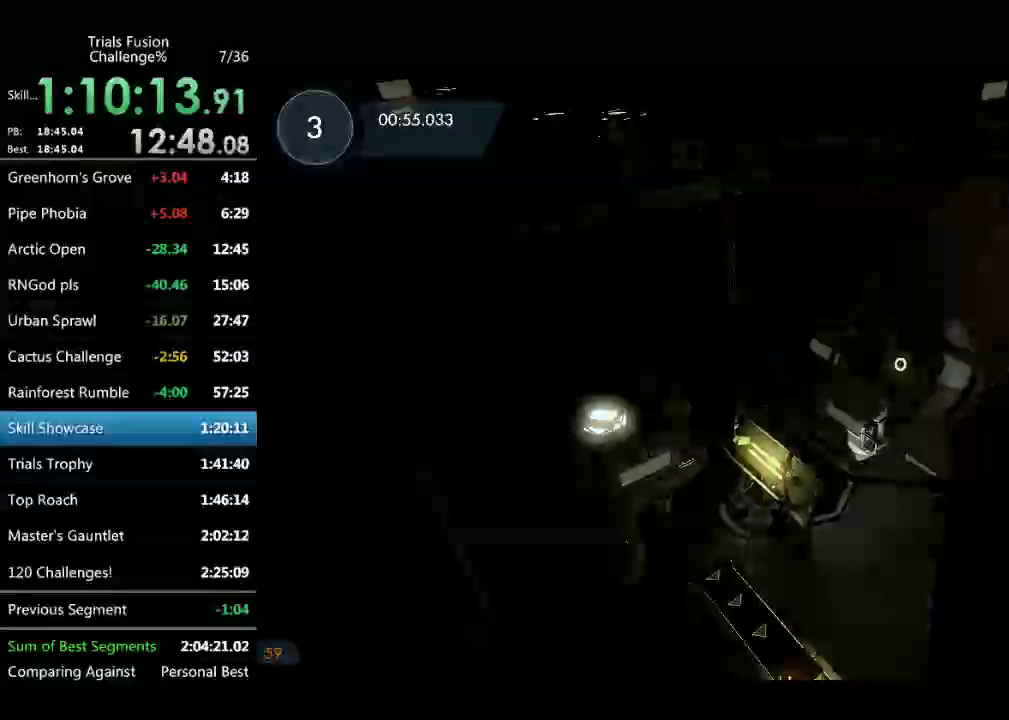
{"buttons": [], "left_stick": "right", "events": []}